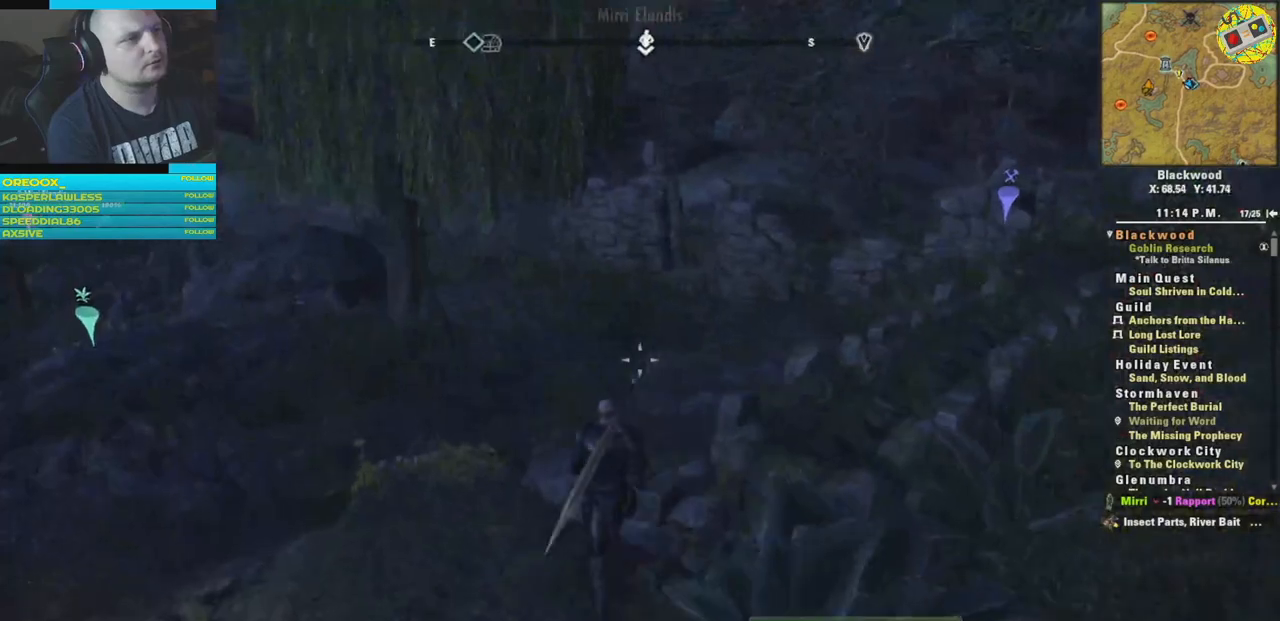
Gameplay with a controller (Xbox layout); each line is a JSON object with the inputs held at the frame after it. "events" lists button and stick changes between this image and that frame as [ms after this image, input, new state], when the widget could be followed in between.
{"buttons": [], "left_stick": "up", "right_stick": "up-right", "events": [[217, "right_stick", "right"], [468, "right_stick", "up-right"]]}
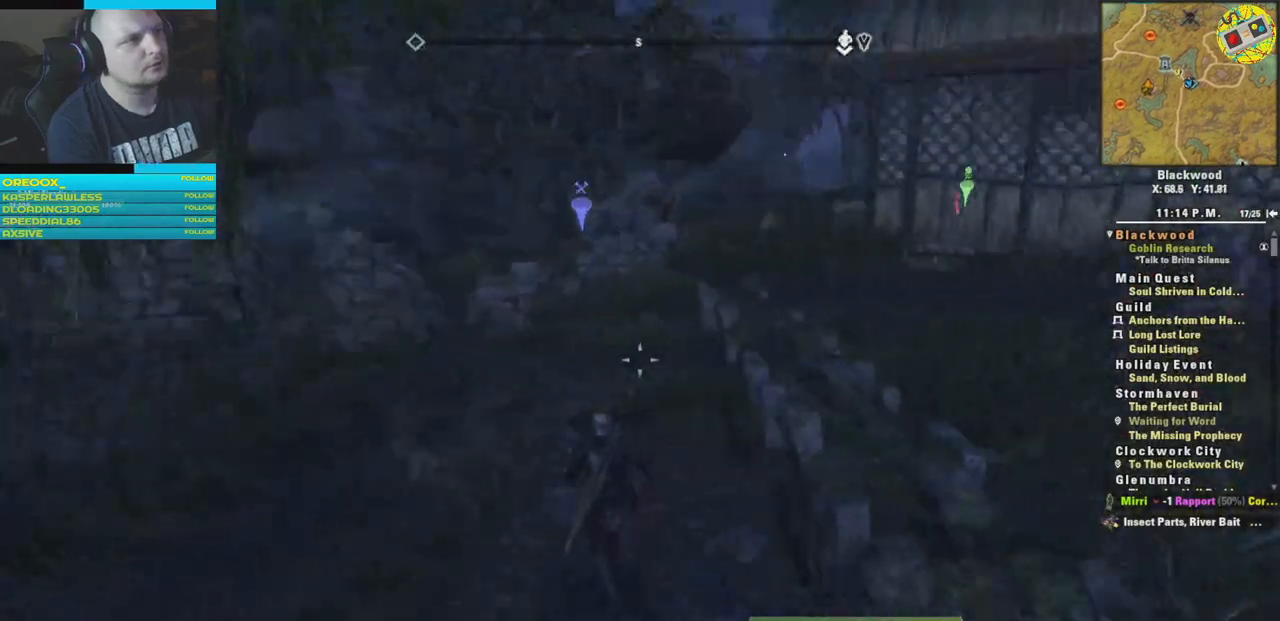
{"buttons": [], "left_stick": "up", "right_stick": "left"}
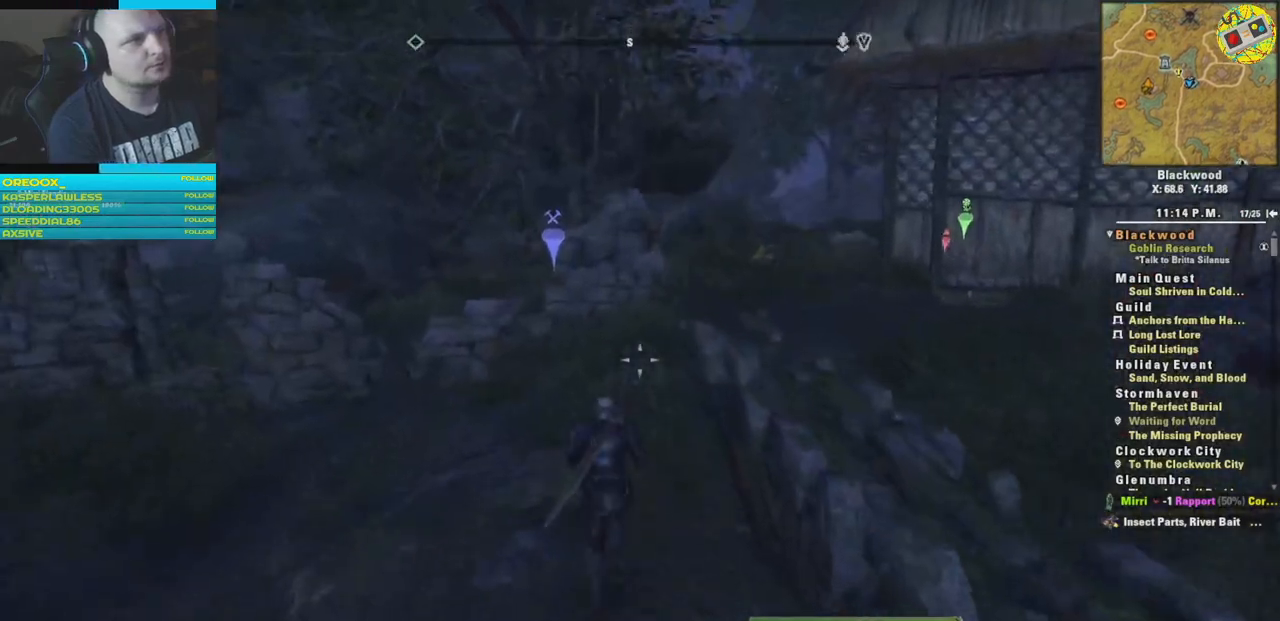
{"buttons": [], "left_stick": "up", "right_stick": "right", "events": [[134, "right_stick", "center"], [451, "right_stick", "right"]]}
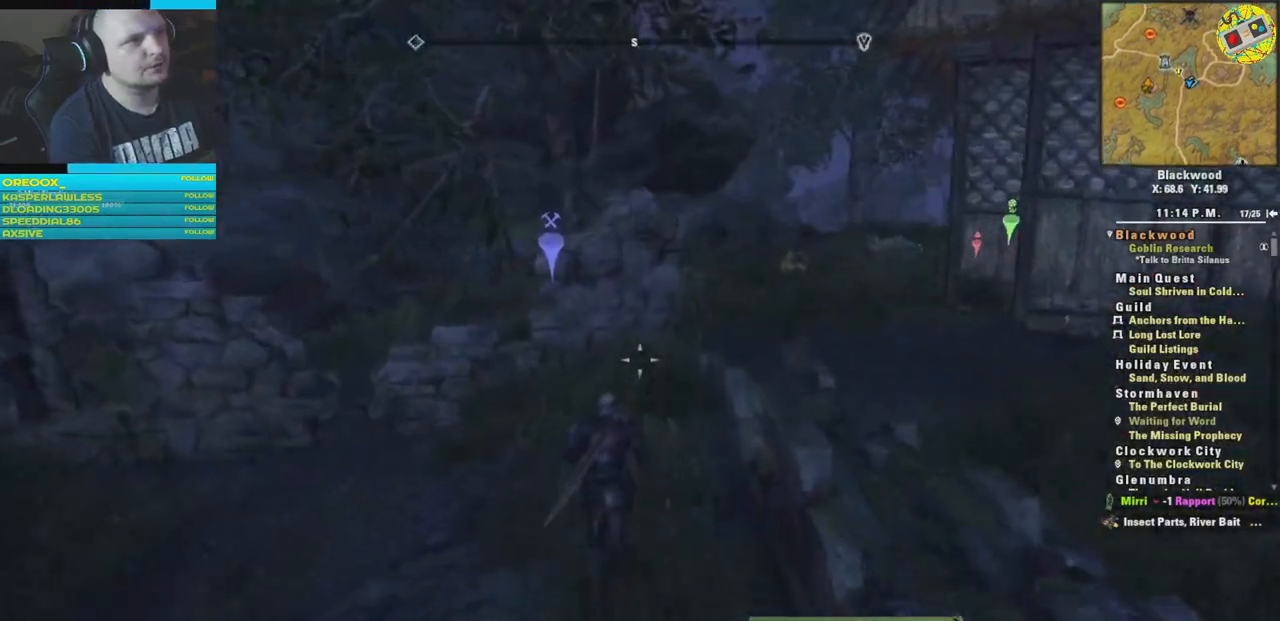
{"buttons": ["A"], "left_stick": "up-right", "right_stick": "center"}